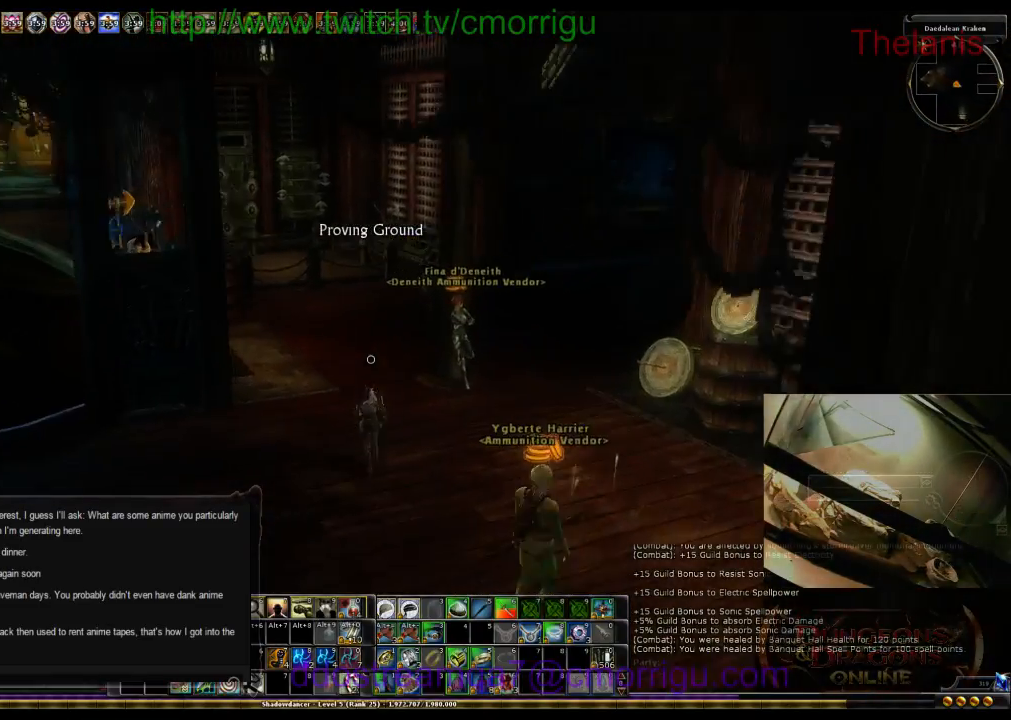
Gameplay with keyboard; each line is a JSON object with the keys held at the frame after it. "events" lists presses ("down") and releases ("up") of ".", "/", "0", "1", "2", "3", "4", "5", "6", "7", "8", "9", "a", "b", "backslash", "backspace", "c", "caps_lock", "comma", "ctrl_l", "ctrl_r", "d", "e", "equals", "escape", "f", "f1", "f10", "f11", "f12", "f2", "f3", "f4", "f5", "f6", "f7", "f8", "f9", "g", "h", "i", "j", "k", "l", "lbracket", "m", "minus", "n", "o", "p", "q", "quote", "r", "rbracket", "return", "s", "semicolon", "shift_l", "shift_r", "space", "t", "tab", "tilde", "u", "v", "w", "x", "y" and "z" between this image and that frame as [ms after this image, input, new state], when the widget could be followed in between. No other keys are recorded. Mouse input is not recorded.
{"keys": ["w"], "events": []}
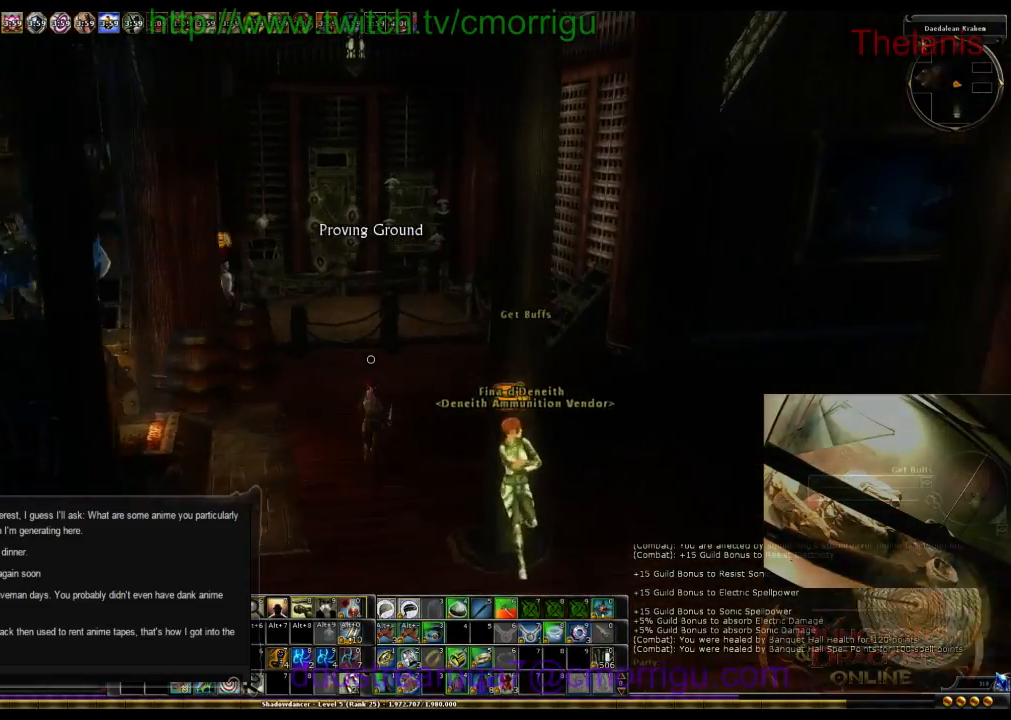
{"keys": ["w"], "events": []}
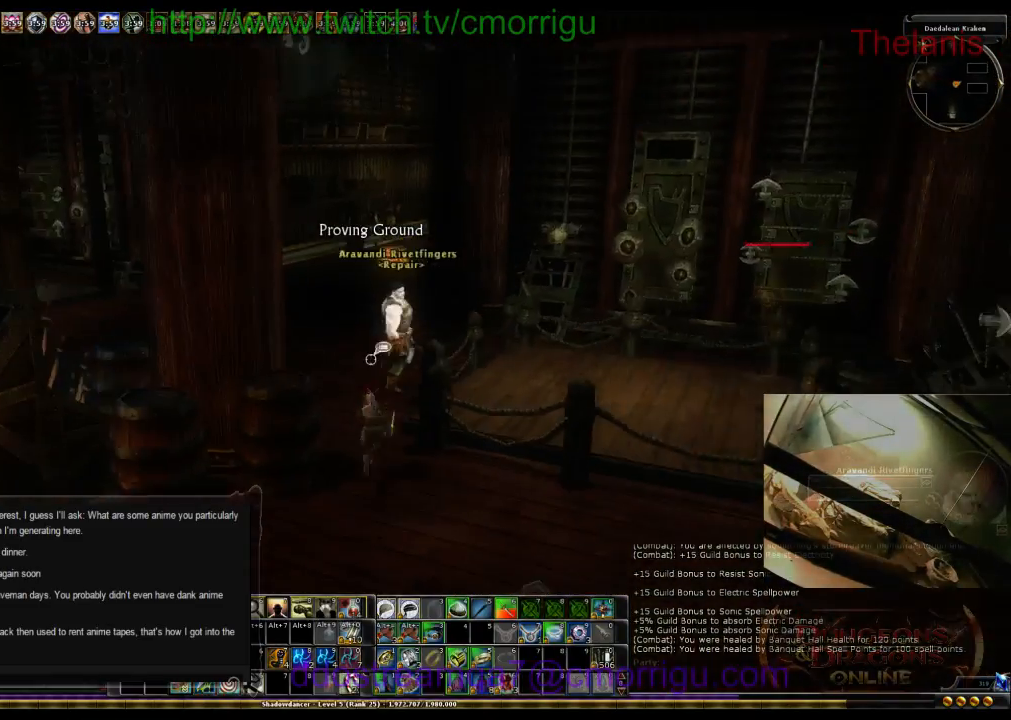
{"keys": ["w"], "events": []}
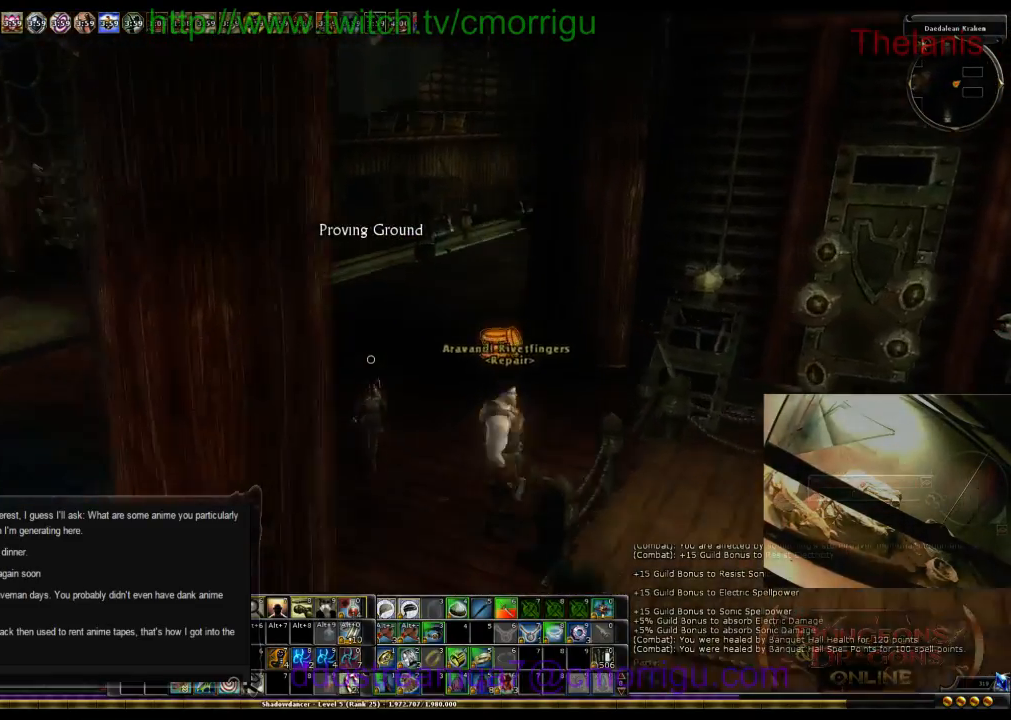
{"keys": ["w"], "events": []}
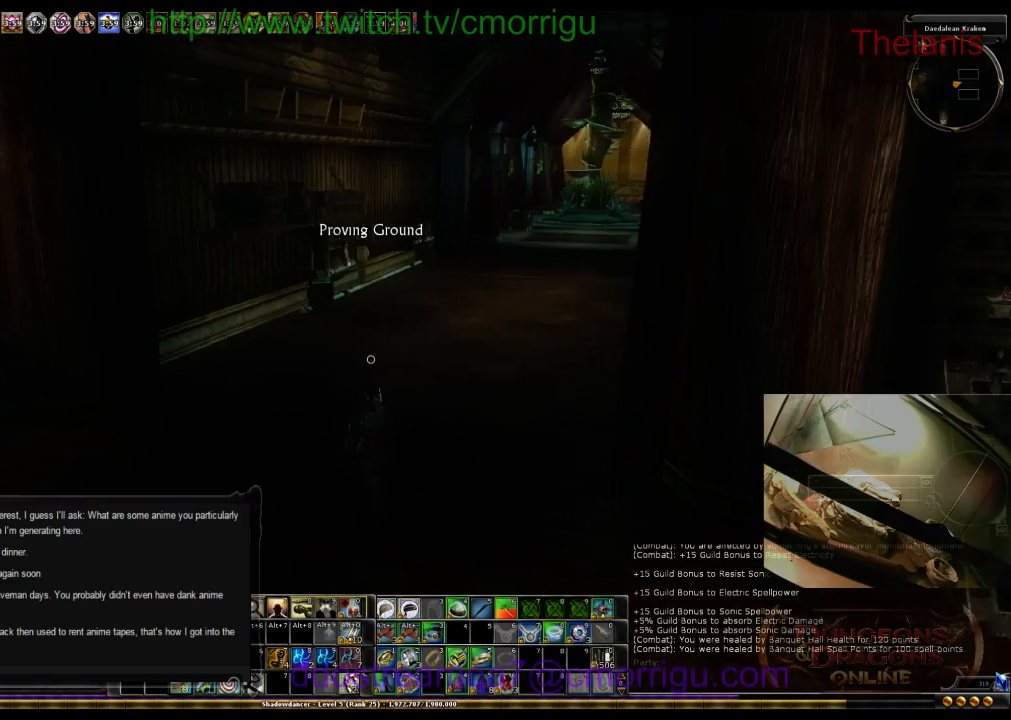
{"keys": ["w"], "events": []}
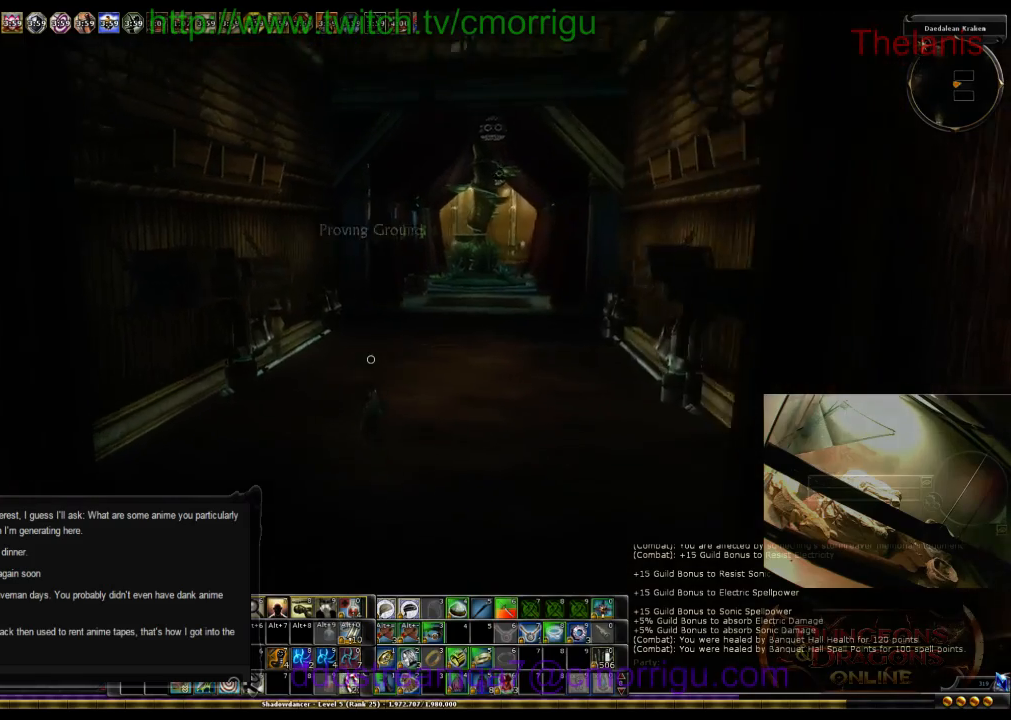
{"keys": ["w"], "events": []}
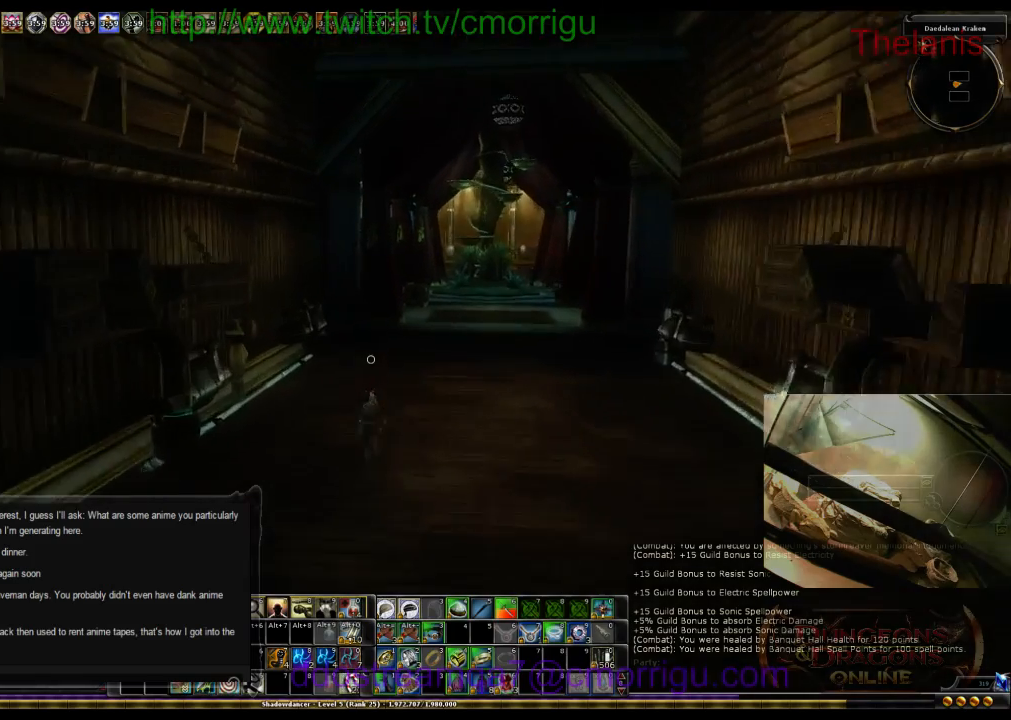
{"keys": ["w"], "events": [[167, "d", "down"], [400, "d", "up"]]}
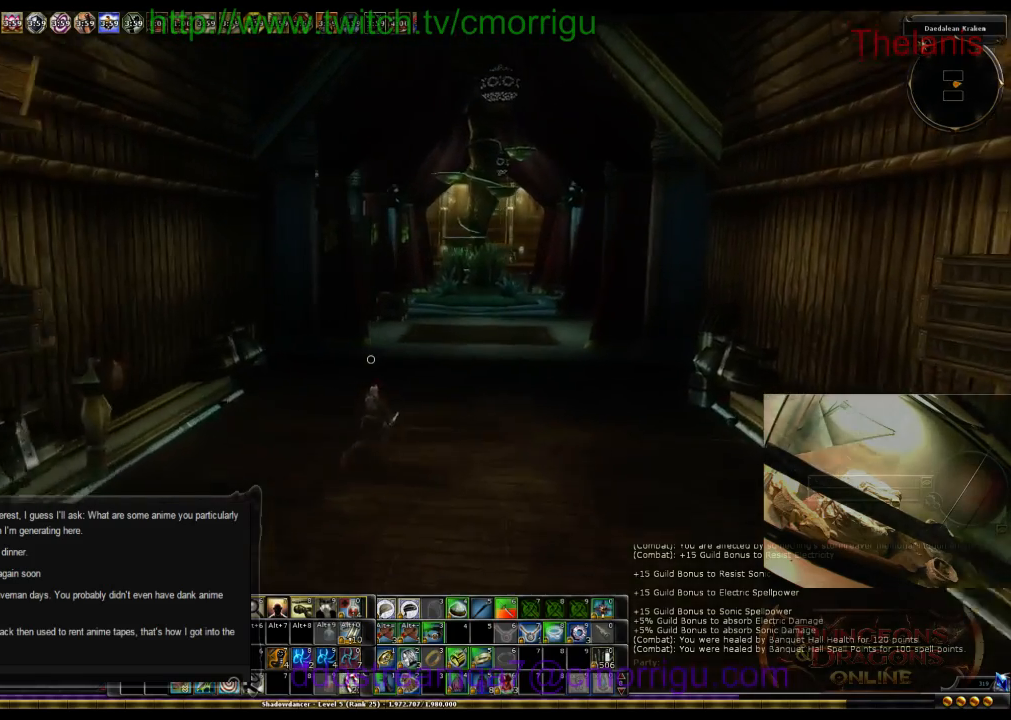
{"keys": ["w"], "events": []}
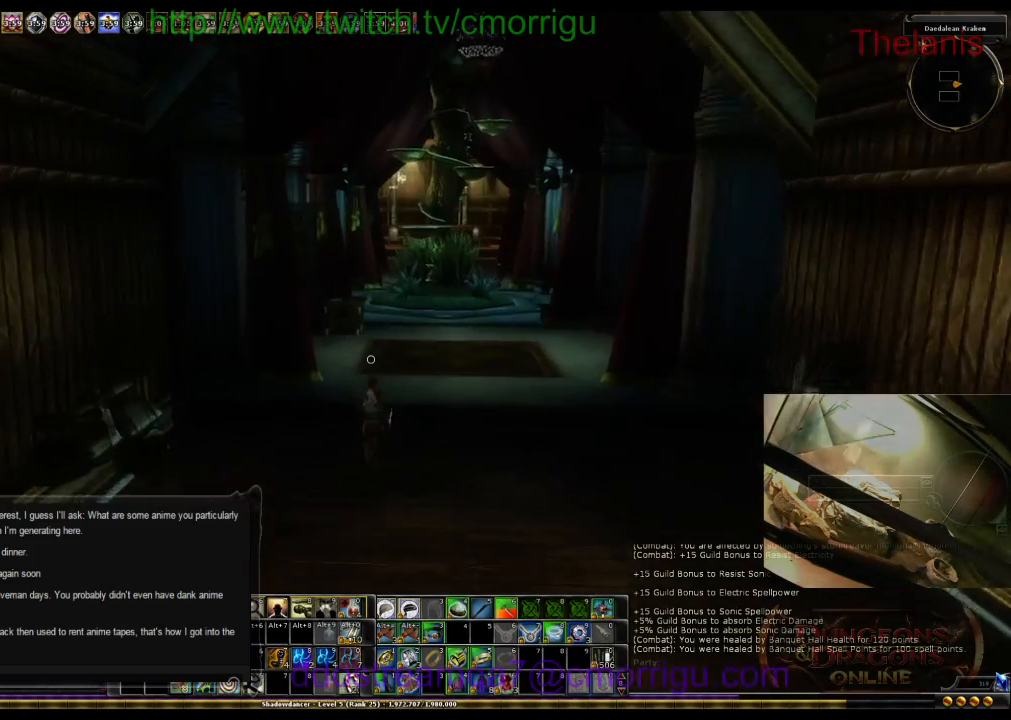
{"keys": ["d", "w"], "events": [[400, "d", "down"]]}
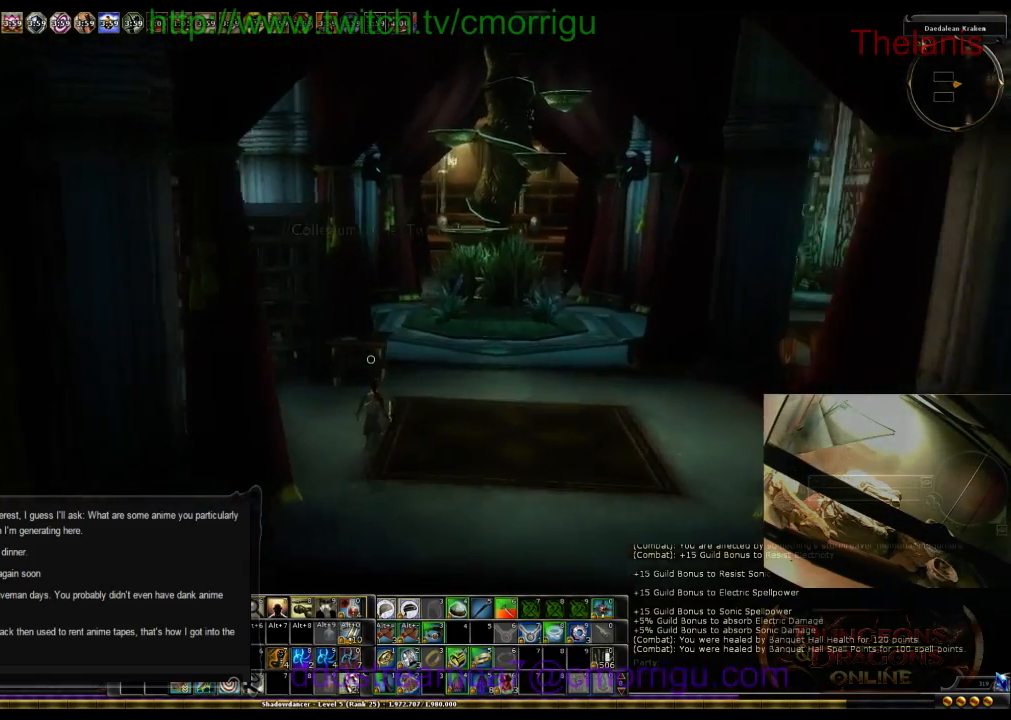
{"keys": ["w"], "events": [[200, "d", "up"]]}
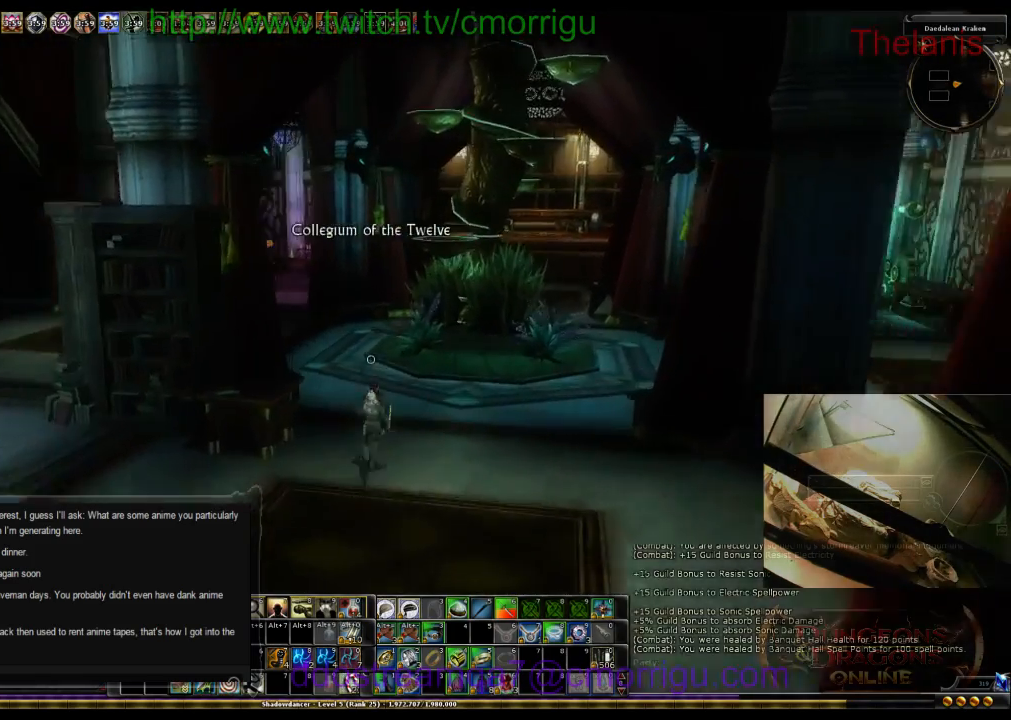
{"keys": ["w"], "events": []}
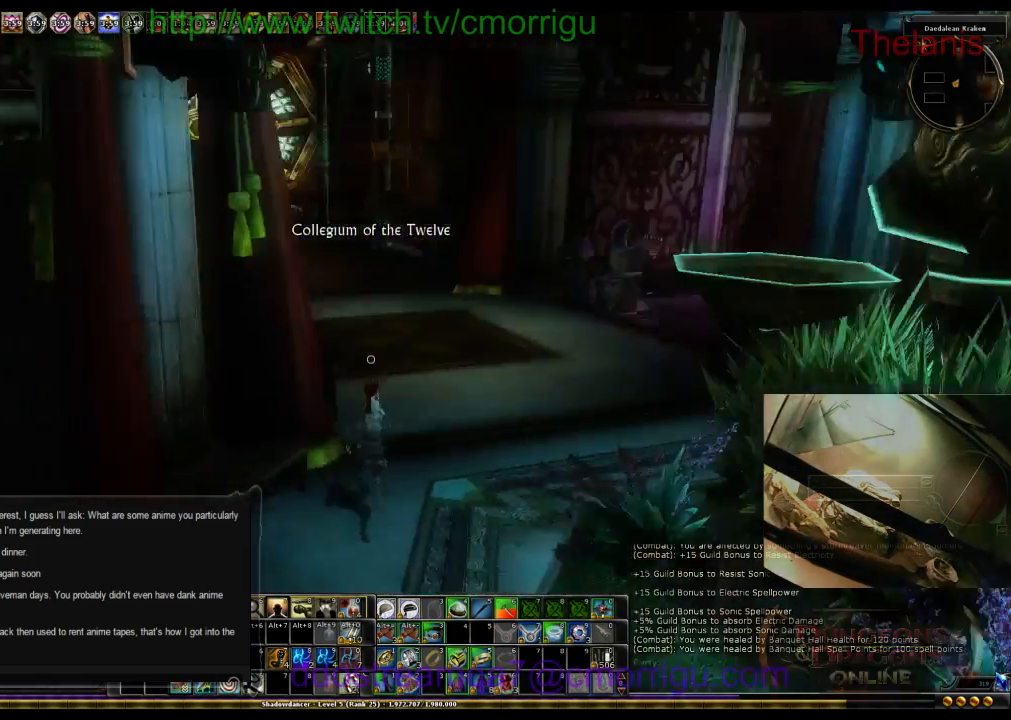
{"keys": ["w"], "events": []}
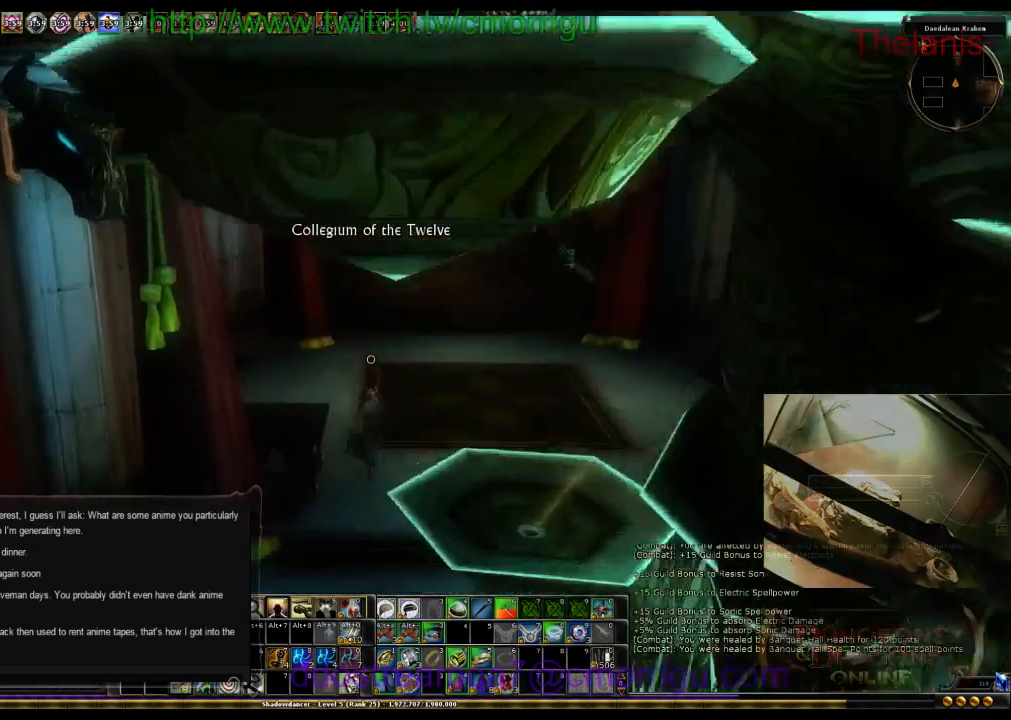
{"keys": ["d", "w"], "events": [[200, "d", "down"]]}
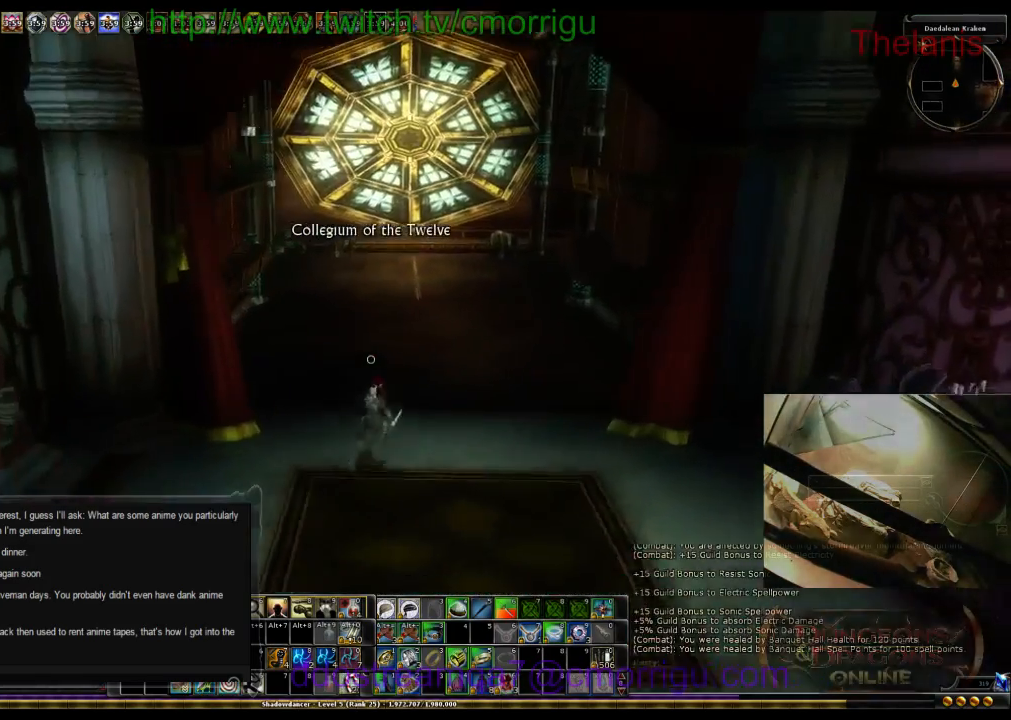
{"keys": ["w"], "events": [[134, "d", "up"]]}
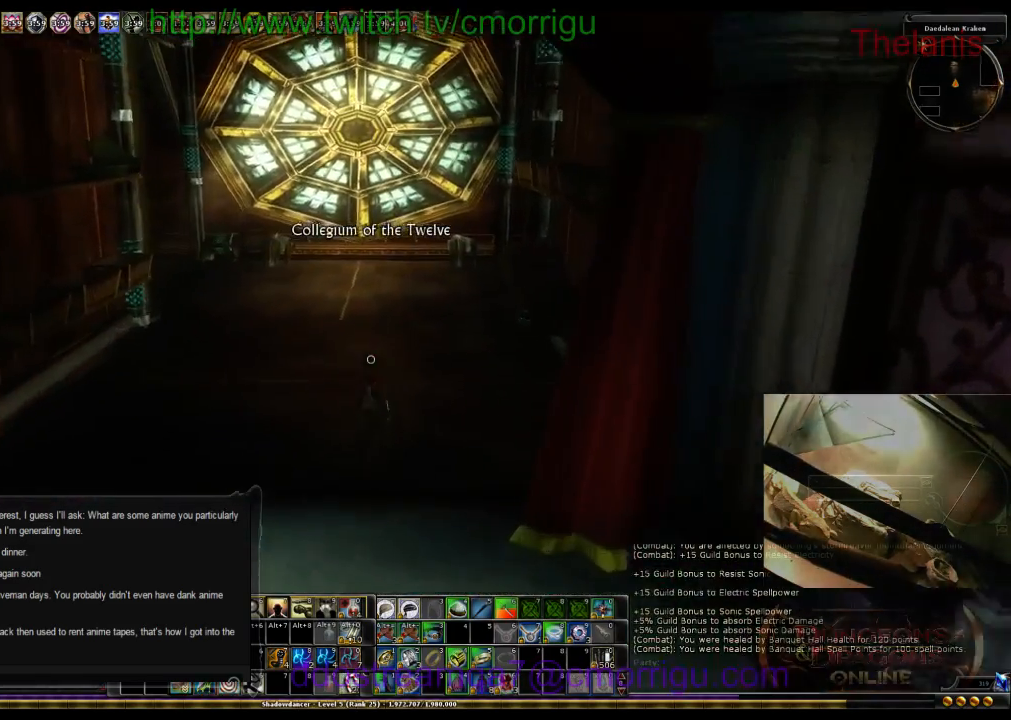
{"keys": ["w"], "events": []}
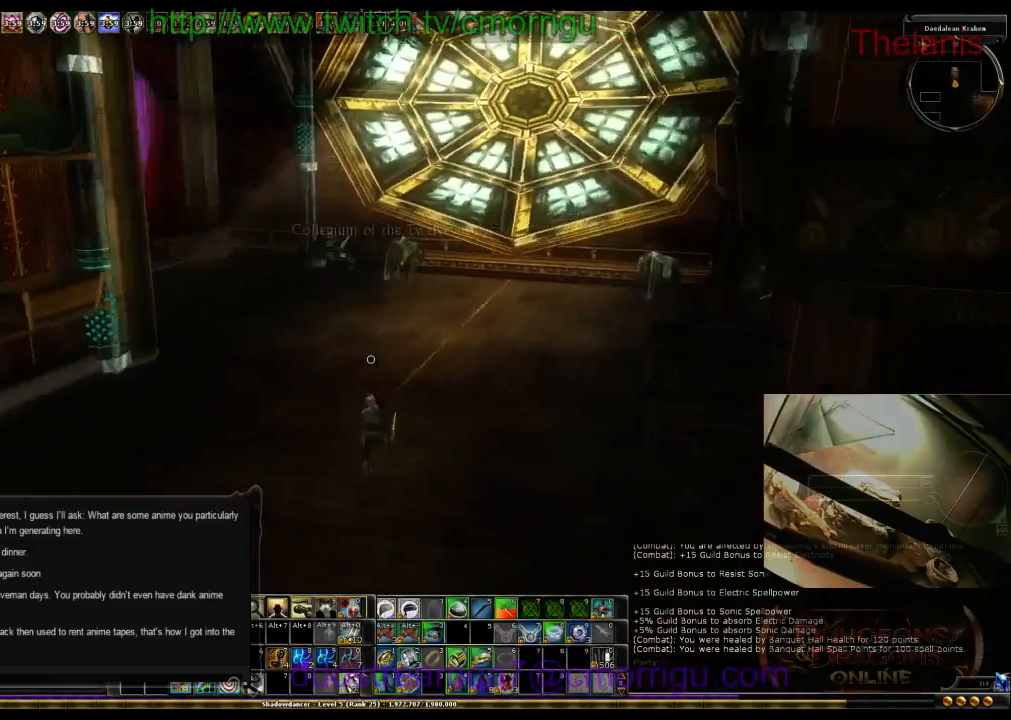
{"keys": ["d", "w"], "events": [[67, "d", "down"]]}